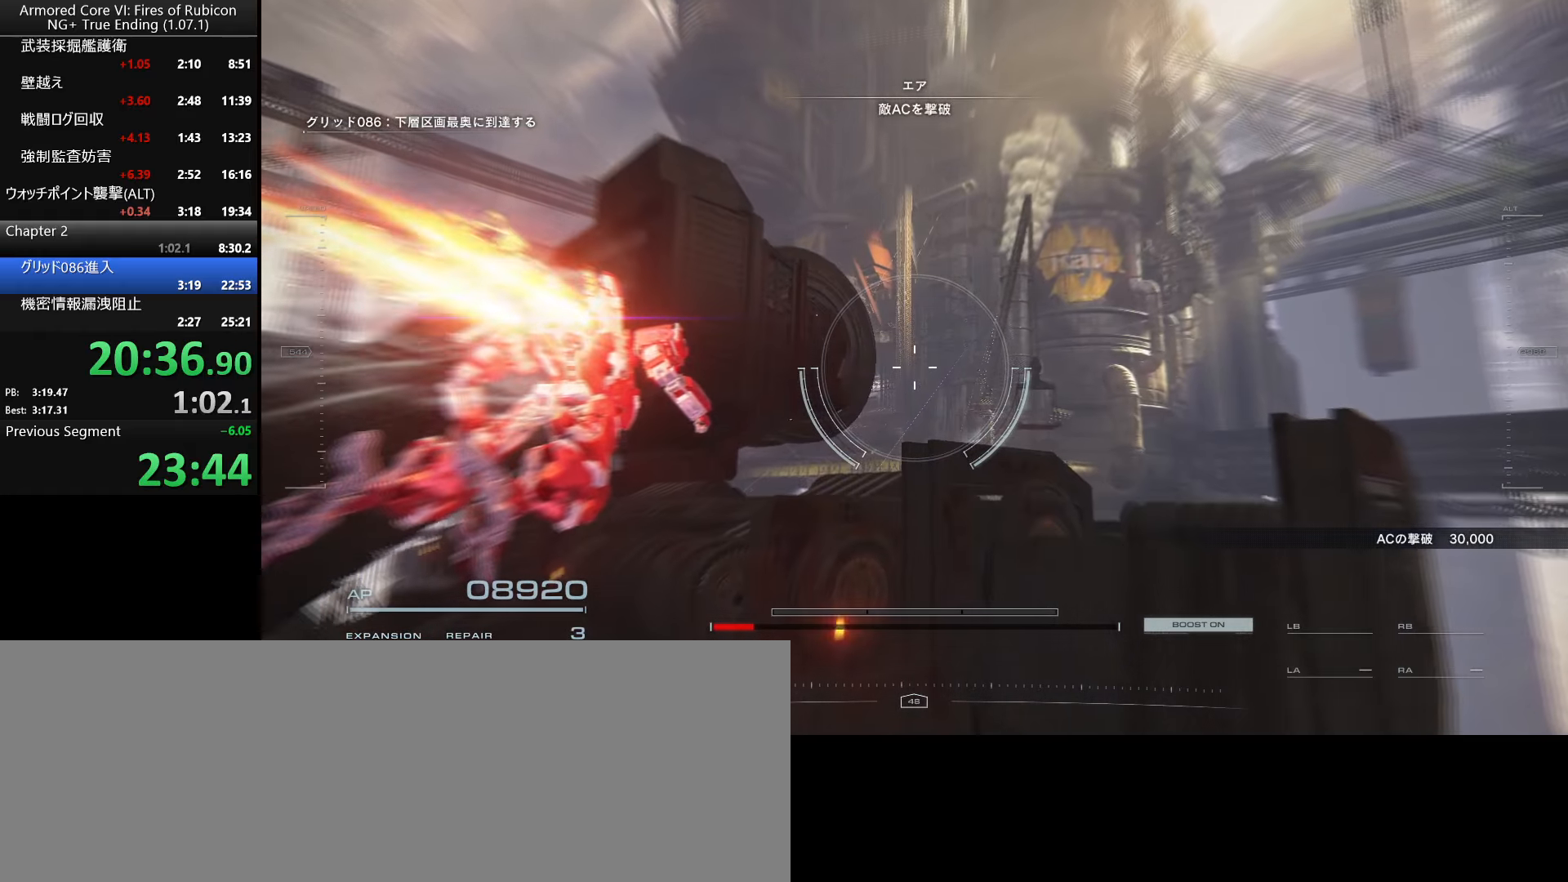
Gameplay with keyboard and mouse; each line is a JSON object with the keys and mouse buttons held at the frame after it. "events" lists presses ("down") and releases ("up") of ".", "/", "1", "2", "3", "4", "5", "6", "a", "alt_l", "alt_r", "b", "backslash", "c", "caps_lock", "comma", "ctrl_l", "ctrl_r", "d", "down", "e", "escape", "f", "f1", "f2", "f3", "f4", "f5", "f6", "g", "h", "i", "j", "k", "l", "lbracket", "left", "m", "n", "o", "p", "q", "quote", "r", "rbracket", "return", "right", "s", "semicolon", "shift_l", "shift_r", "space", "super_l", "super_r", "t", "tab", "tilde", "u", "up", "v", "w", "x", "y", "z", "mouse_left", "mouse_wheel", "mouse_right", "mouse_mb4" and "mouse_mb5" between this image and that frame as [ms after this image, input, new state], when the widget could be followed in between. "mouse_left", "mouse_wheel", "mouse_right", "mouse_mb4", "mouse_mb5" = the "left", "wheel", "right", "mb4", "mb5" buttons of the "mouse" list. No other keys are recorded. "wheel" means that the mouse wheel is clicked or scrolled. Not read: mouse_move.
{"keys": ["w"], "mouse": [], "events": [[250, "w", "down"]]}
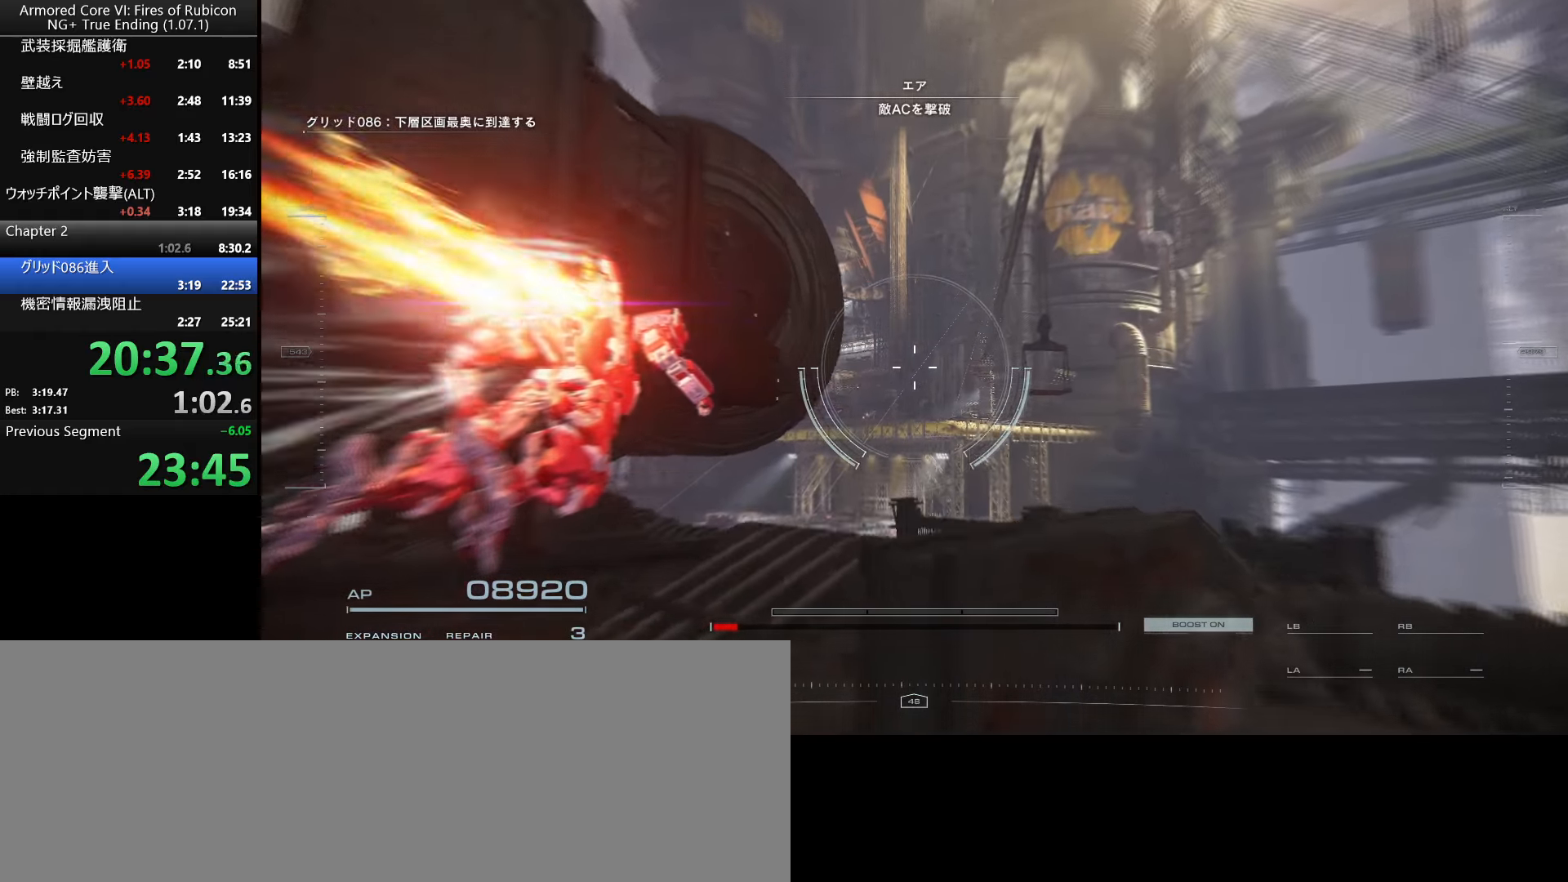
{"keys": ["w"], "mouse": [], "events": [[450, "space", "down"], [483, "space", "up"]]}
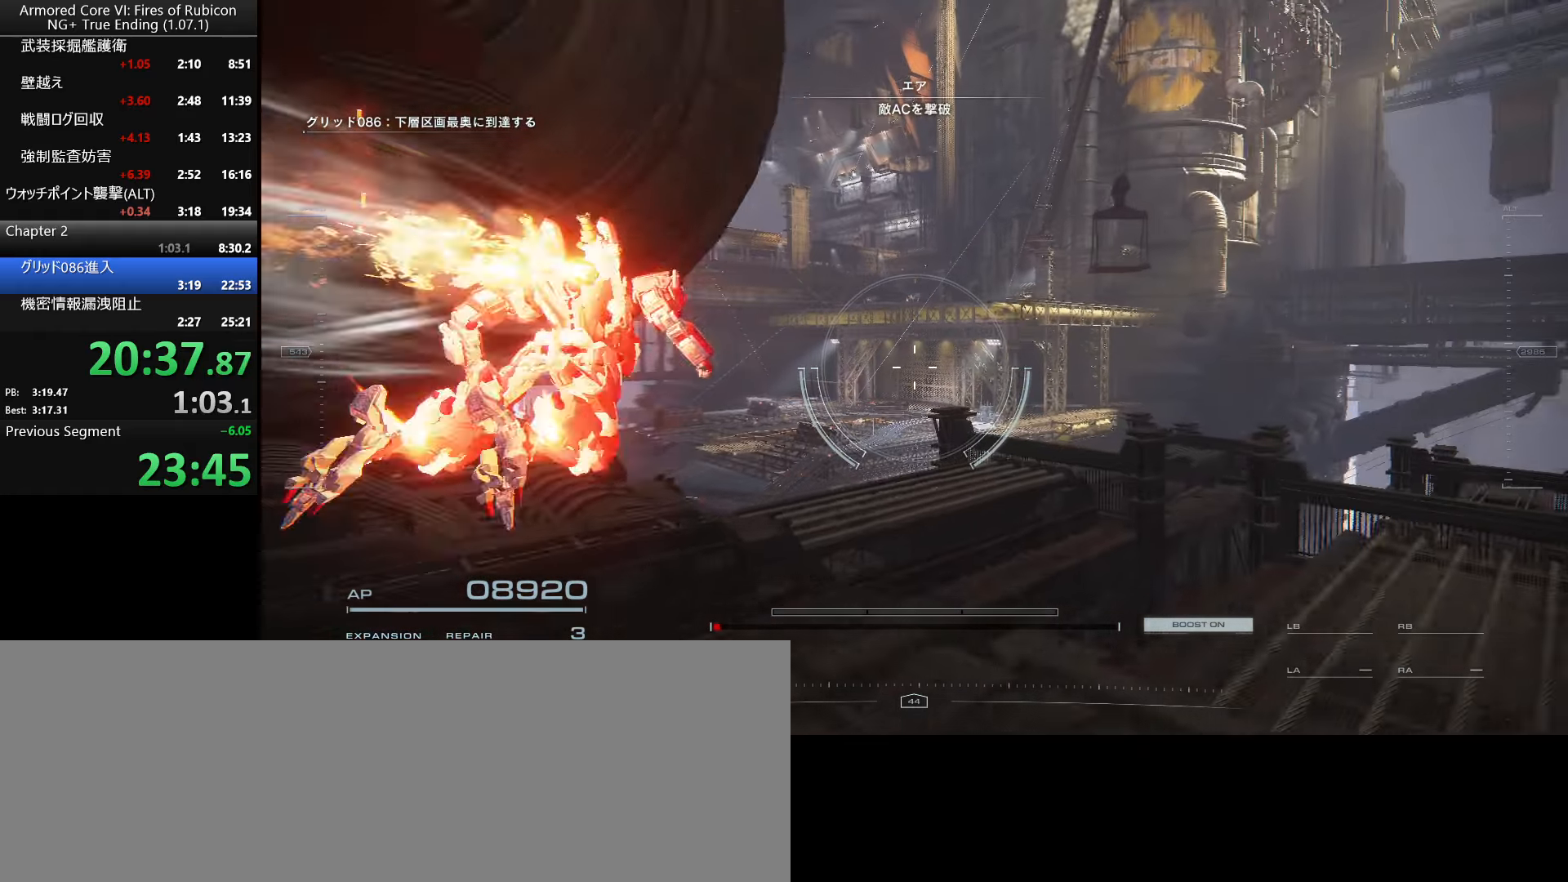
{"keys": ["w"], "mouse": [], "events": []}
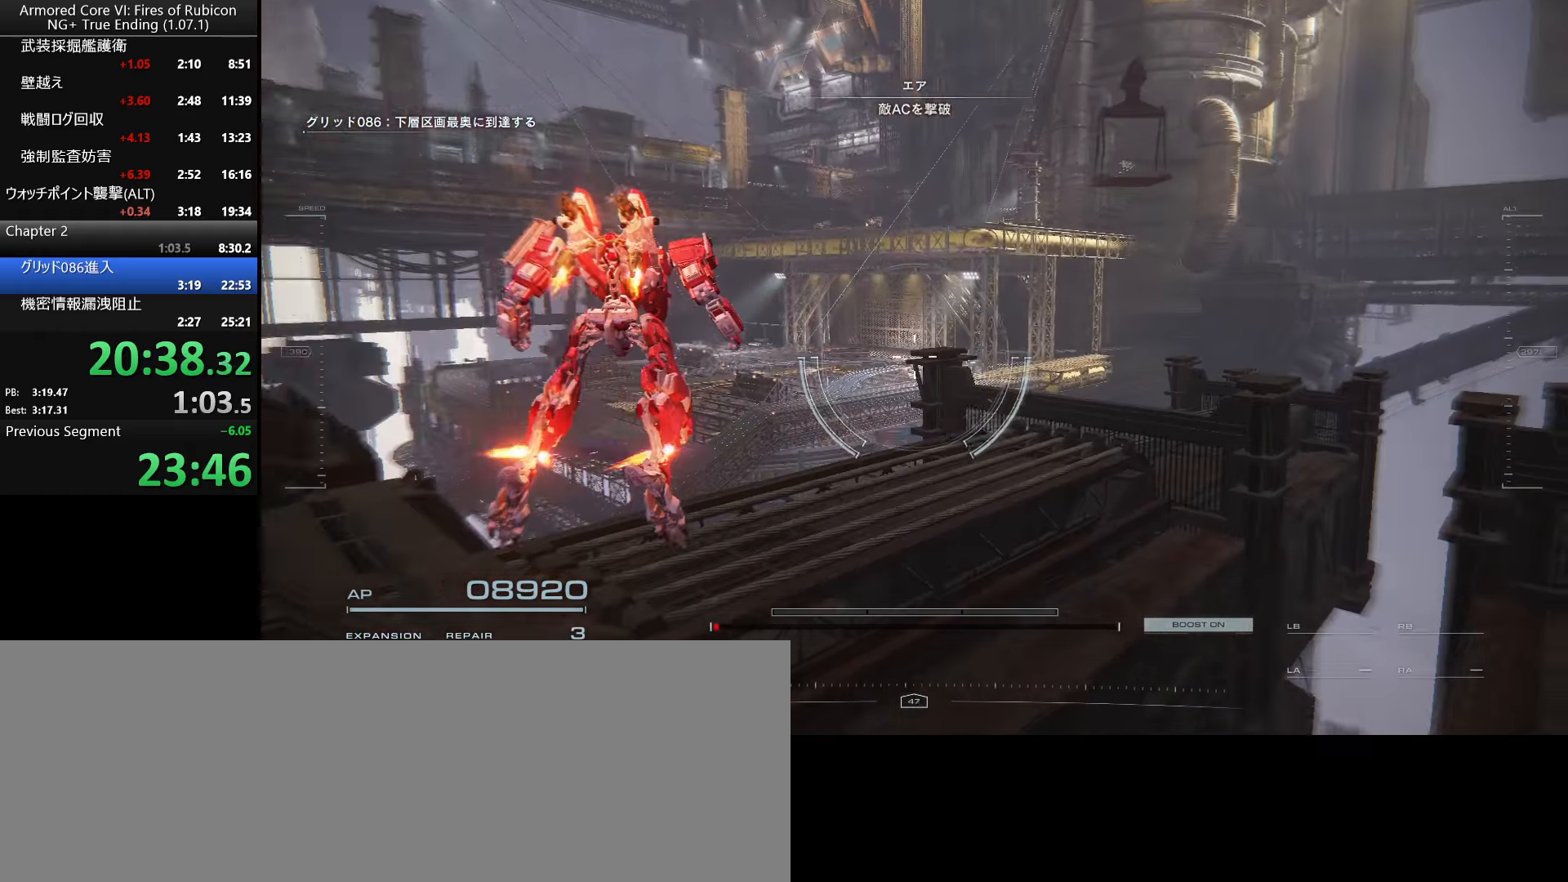
{"keys": ["w"], "mouse": [], "events": [[183, "w", "up"], [333, "w", "down"], [400, "w", "up"], [483, "w", "down"]]}
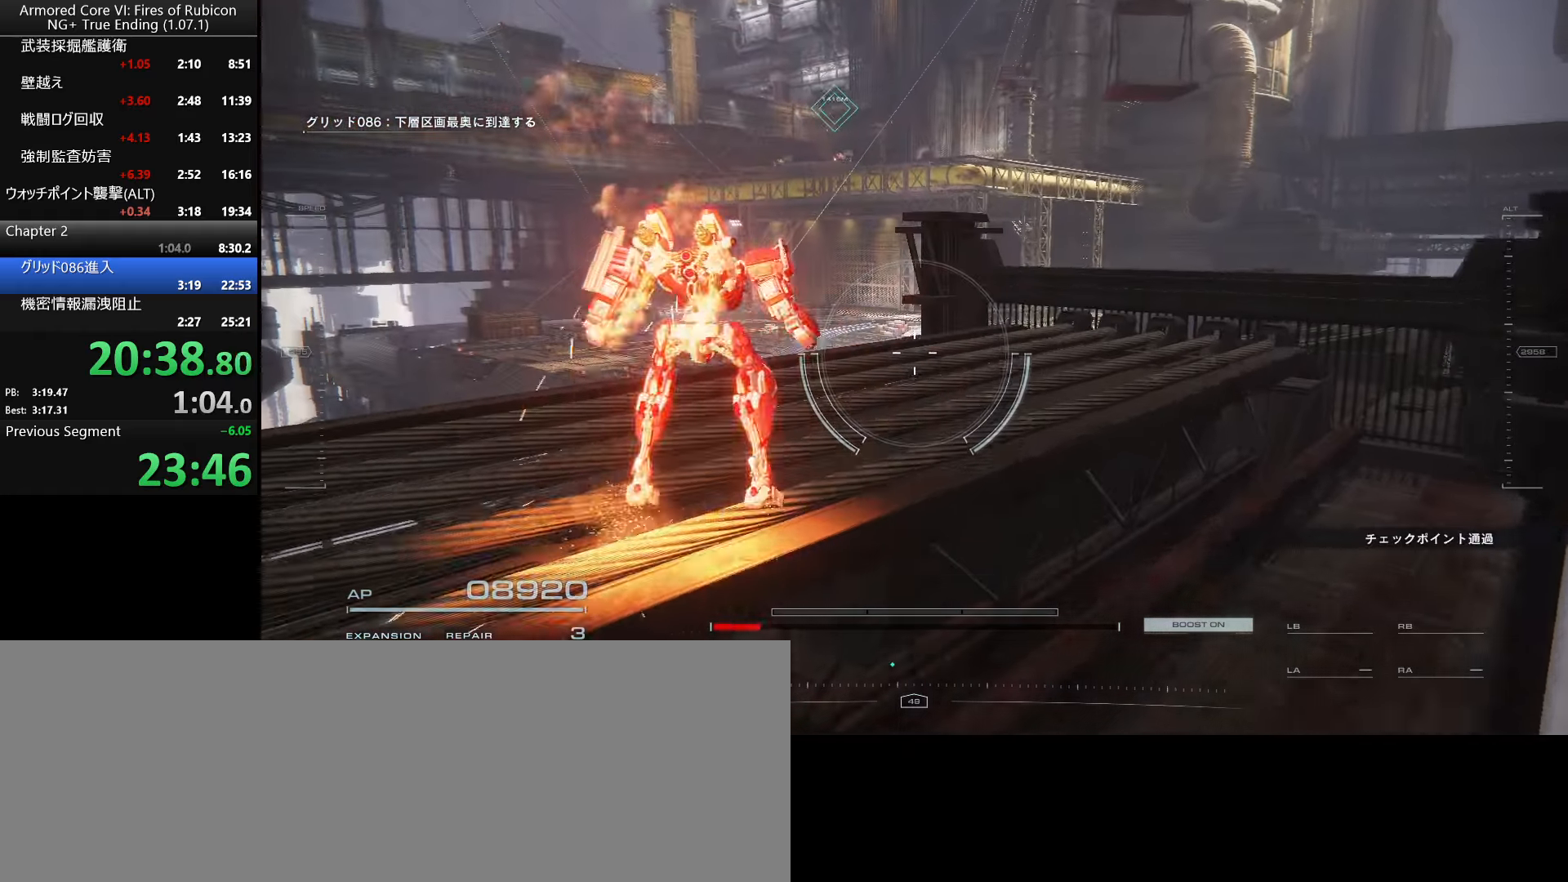
{"keys": [], "mouse": [], "events": [[334, "ctrl_l", "down"], [484, "ctrl_l", "up"], [500, "w", "up"]]}